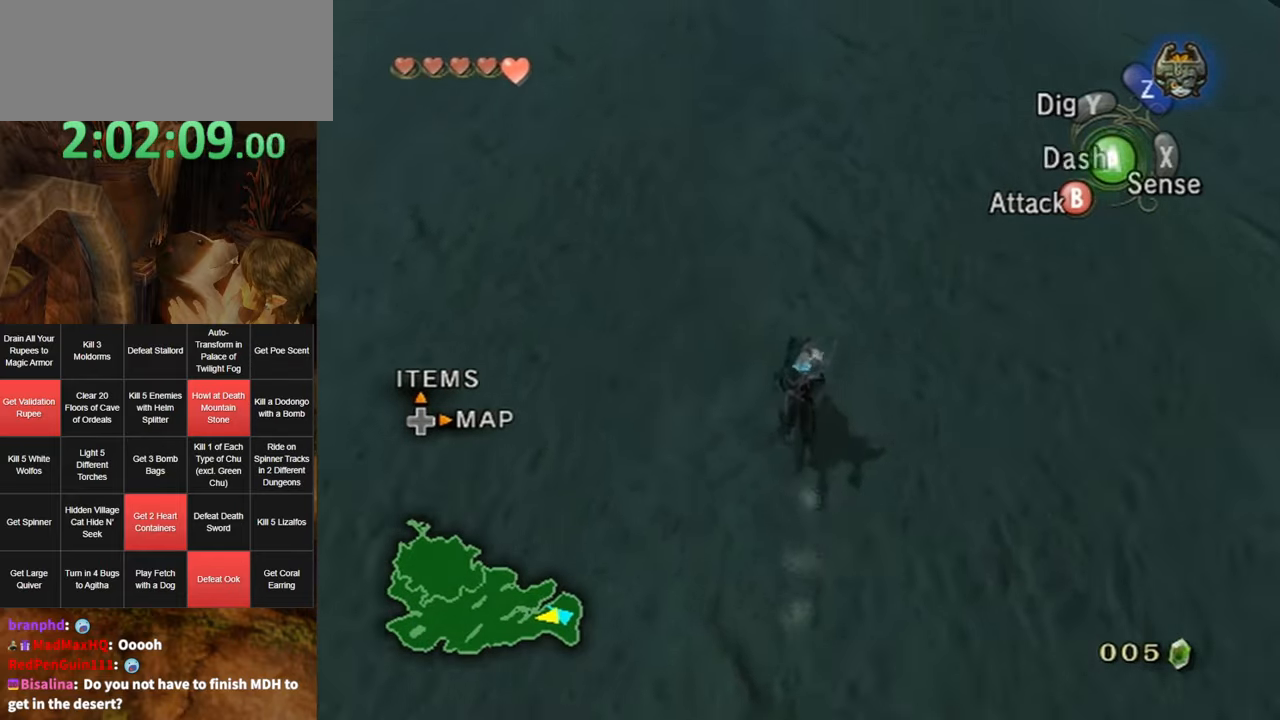
Gameplay with a controller (Nintendo layout); each line is a JSON object with the inputs held at the frame after it. "events" lists button and stick changes between this image and that frame as [ms after this image, input, new state], when the widget could be followed in between. Not read: L3 R3.
{"buttons": [], "left_stick": "up", "right_stick": "center", "events": [[67, "A", "down"], [150, "A", "up"], [184, "A", "down"], [250, "A", "up"], [350, "A", "down"], [400, "A", "up"]]}
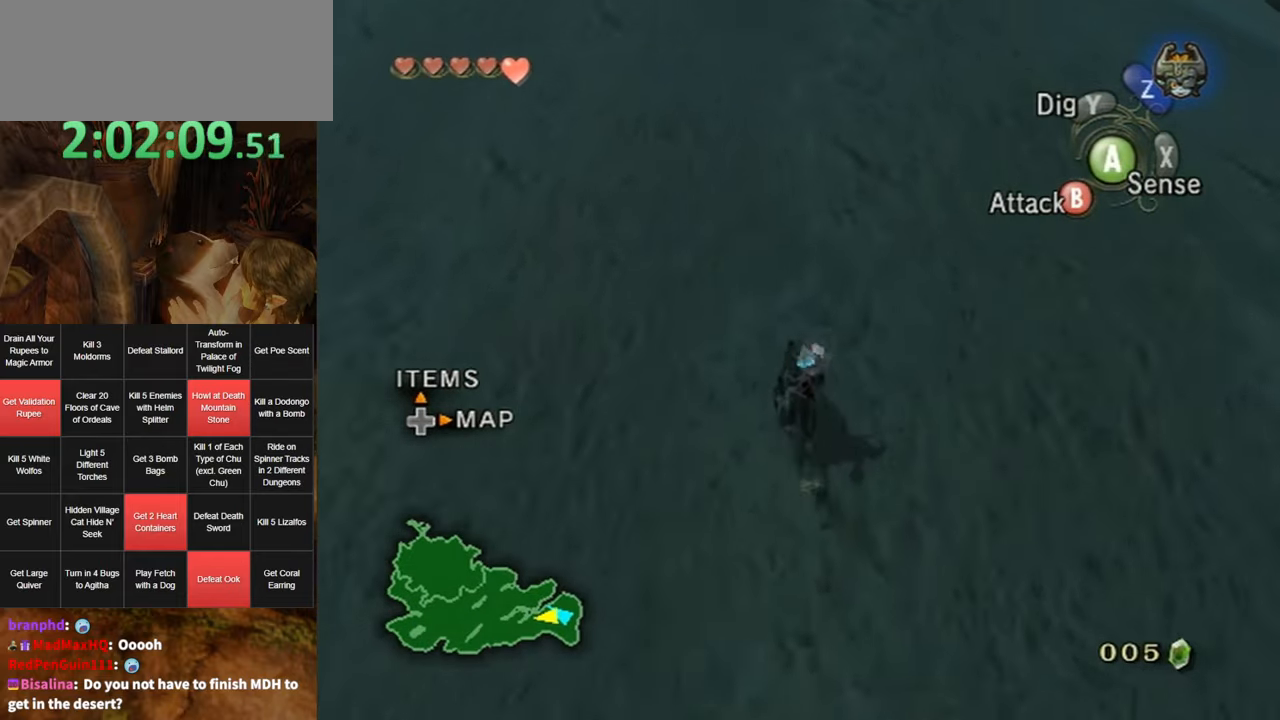
{"buttons": [], "left_stick": "up", "right_stick": "center", "events": []}
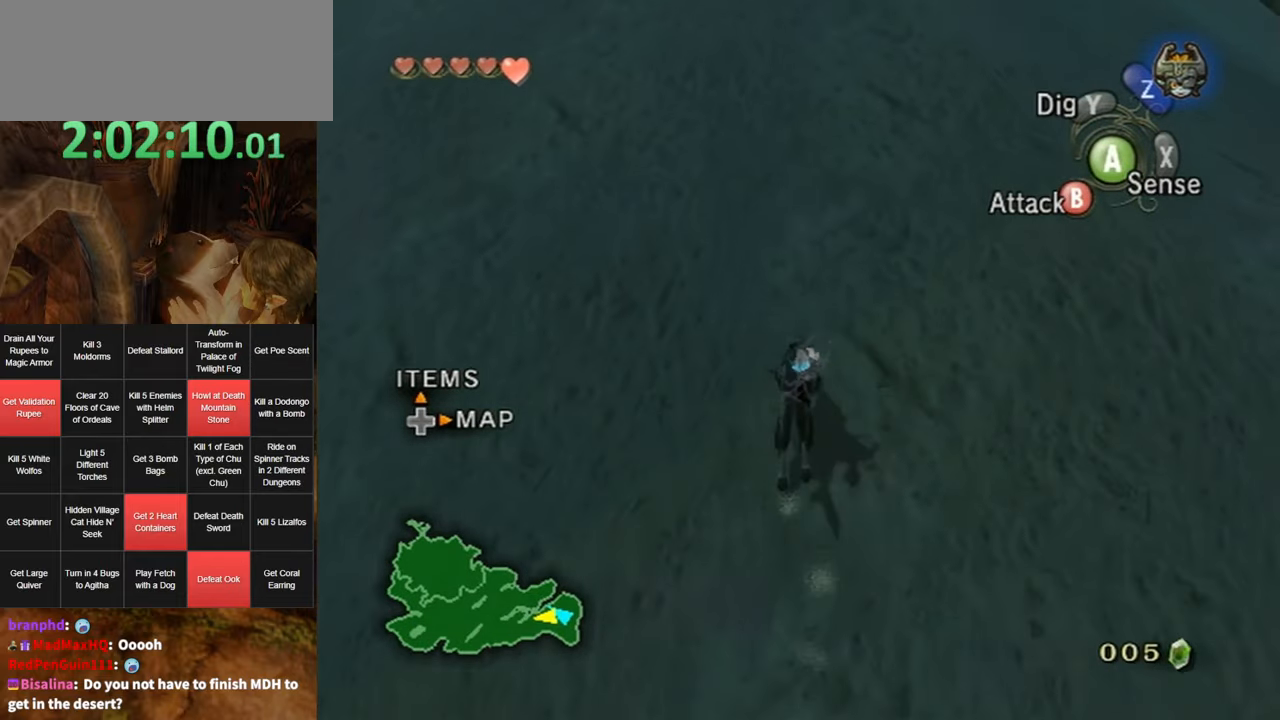
{"buttons": [], "left_stick": "up", "right_stick": "center", "events": [[317, "A", "down"], [450, "A", "up"]]}
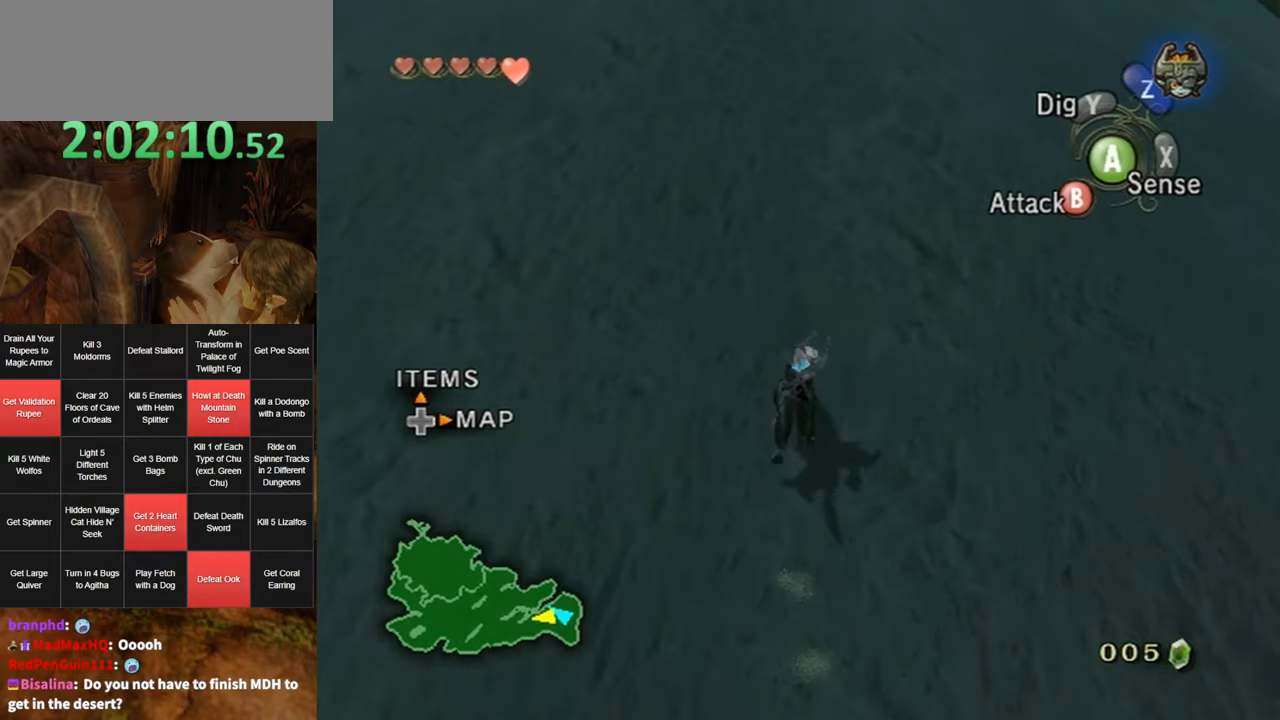
{"buttons": ["A"], "left_stick": "up", "right_stick": "center", "events": [[34, "A", "down"], [84, "A", "up"], [184, "A", "down"], [250, "A", "up"], [350, "A", "down"], [417, "A", "up"], [500, "A", "down"]]}
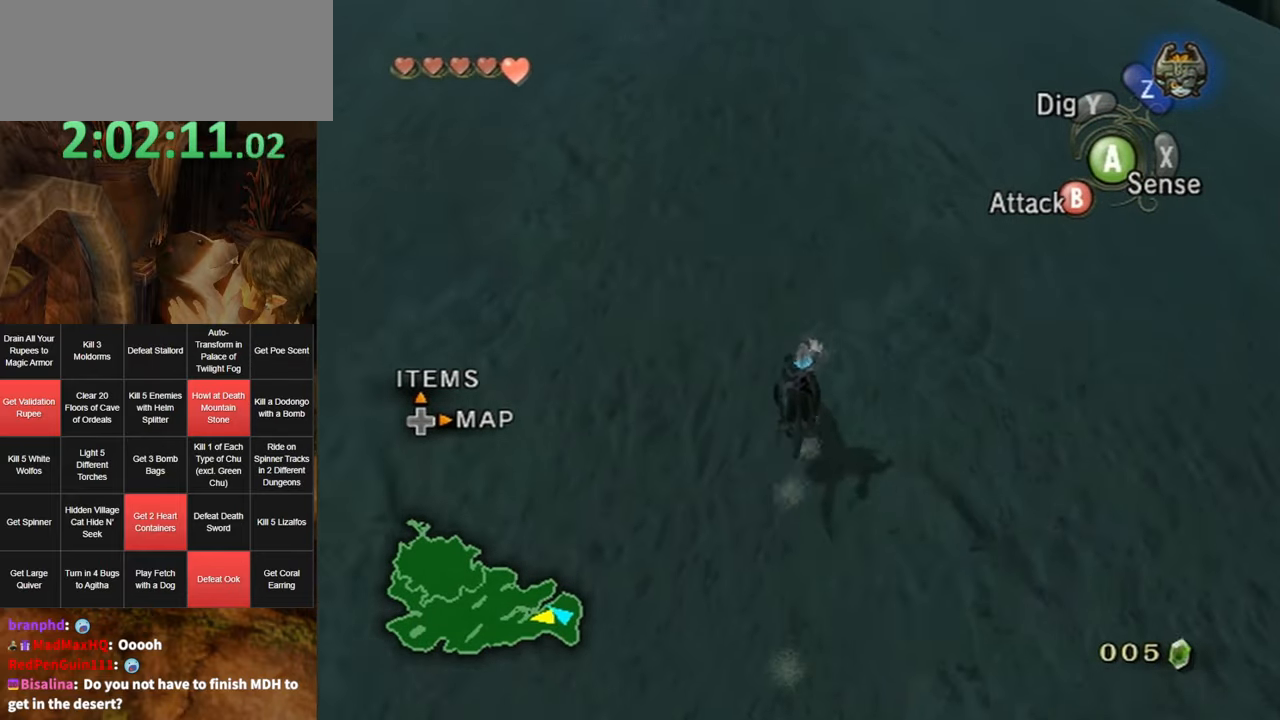
{"buttons": ["A"], "left_stick": "up", "right_stick": "center", "events": [[67, "A", "up"], [134, "A", "down"], [250, "A", "up"], [317, "A", "down"], [400, "A", "up"], [467, "A", "down"]]}
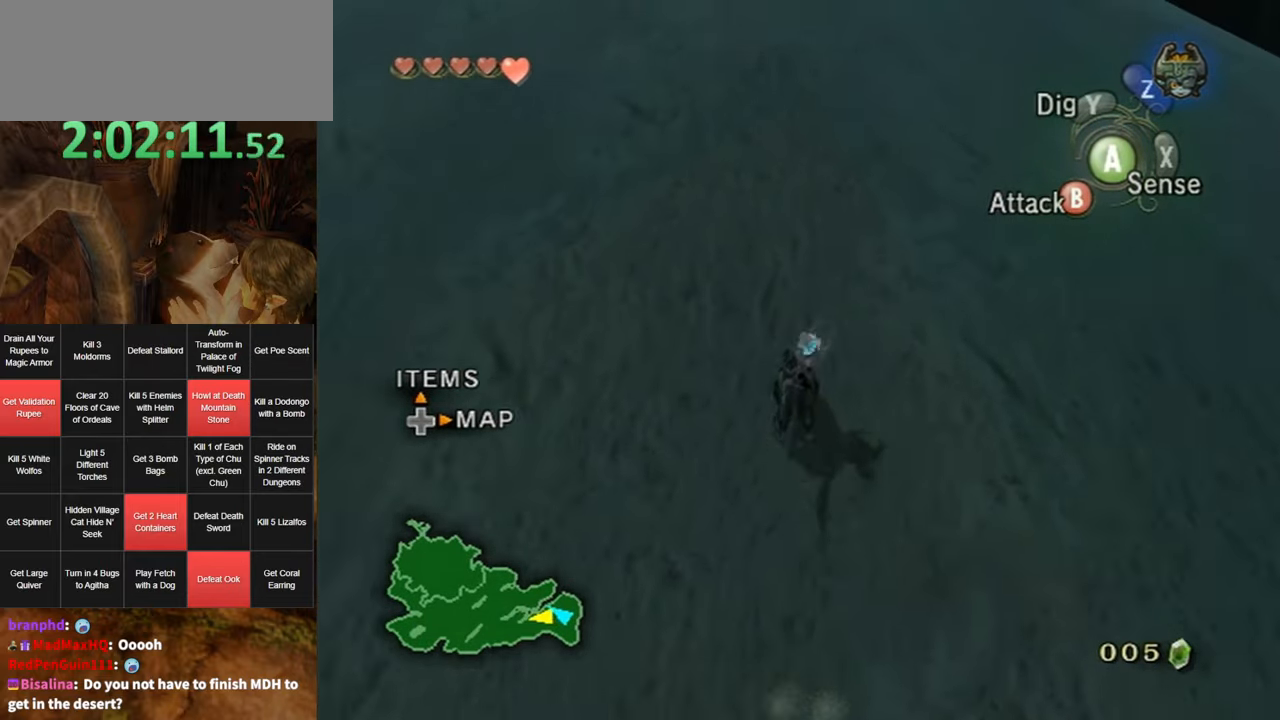
{"buttons": [], "left_stick": "up", "right_stick": "center", "events": [[67, "A", "up"], [150, "A", "down"], [217, "A", "up"], [317, "A", "down"], [350, "A", "up"]]}
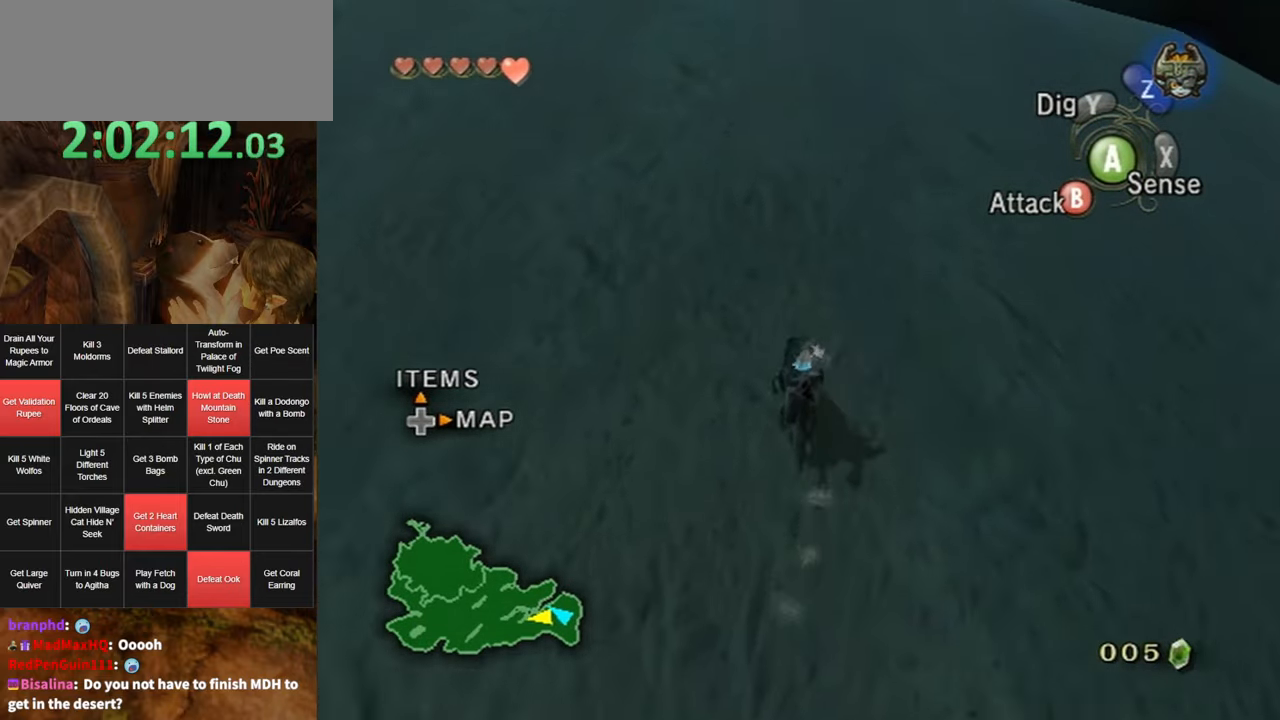
{"buttons": ["A"], "left_stick": "up", "right_stick": "center", "events": [[500, "A", "down"]]}
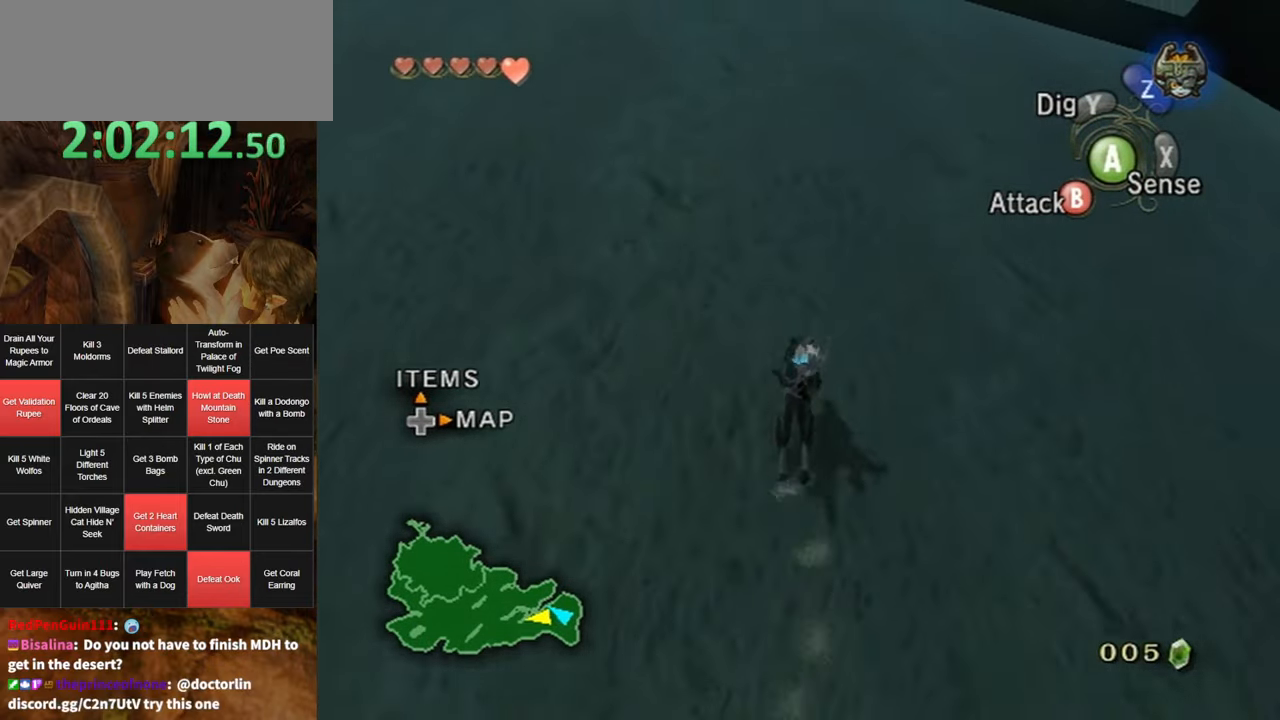
{"buttons": [], "left_stick": "up", "right_stick": "center", "events": [[116, "A", "up"], [183, "A", "down"], [316, "A", "up"], [383, "A", "down"], [466, "A", "up"]]}
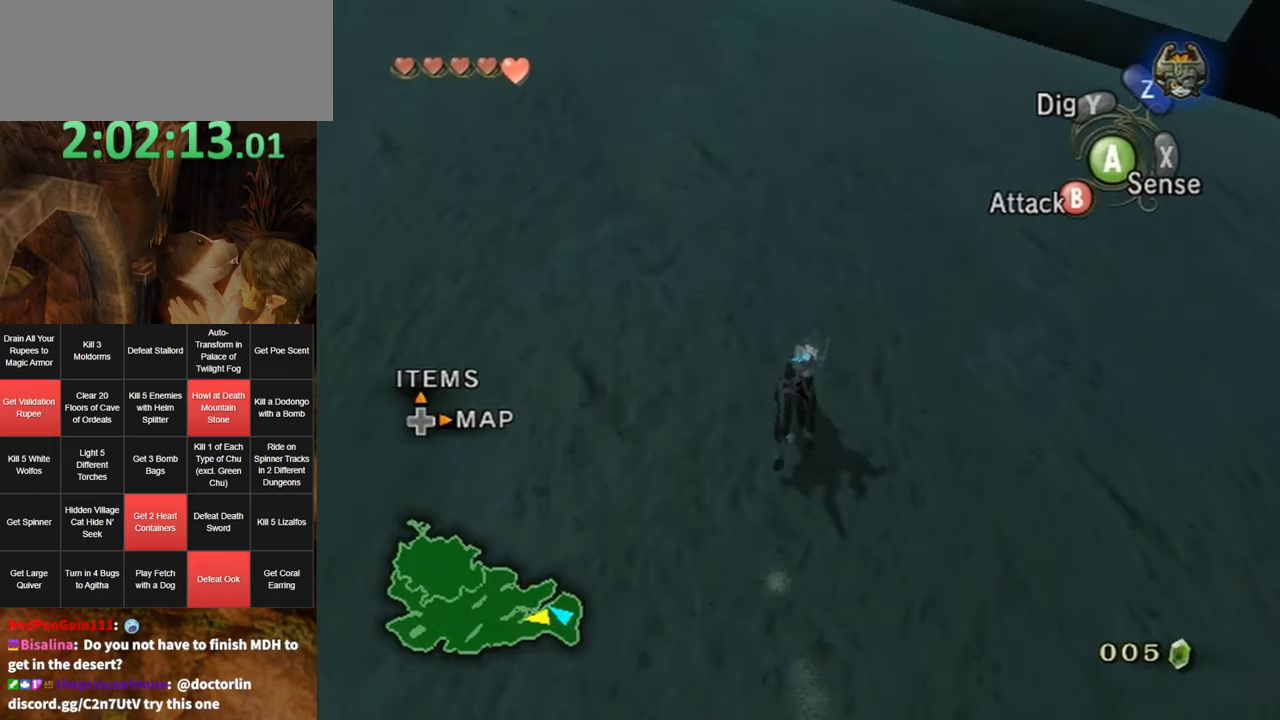
{"buttons": [], "left_stick": "up", "right_stick": "center", "events": [[33, "A", "down"], [133, "A", "up"], [233, "A", "down"], [283, "A", "up"], [383, "A", "down"], [433, "A", "up"]]}
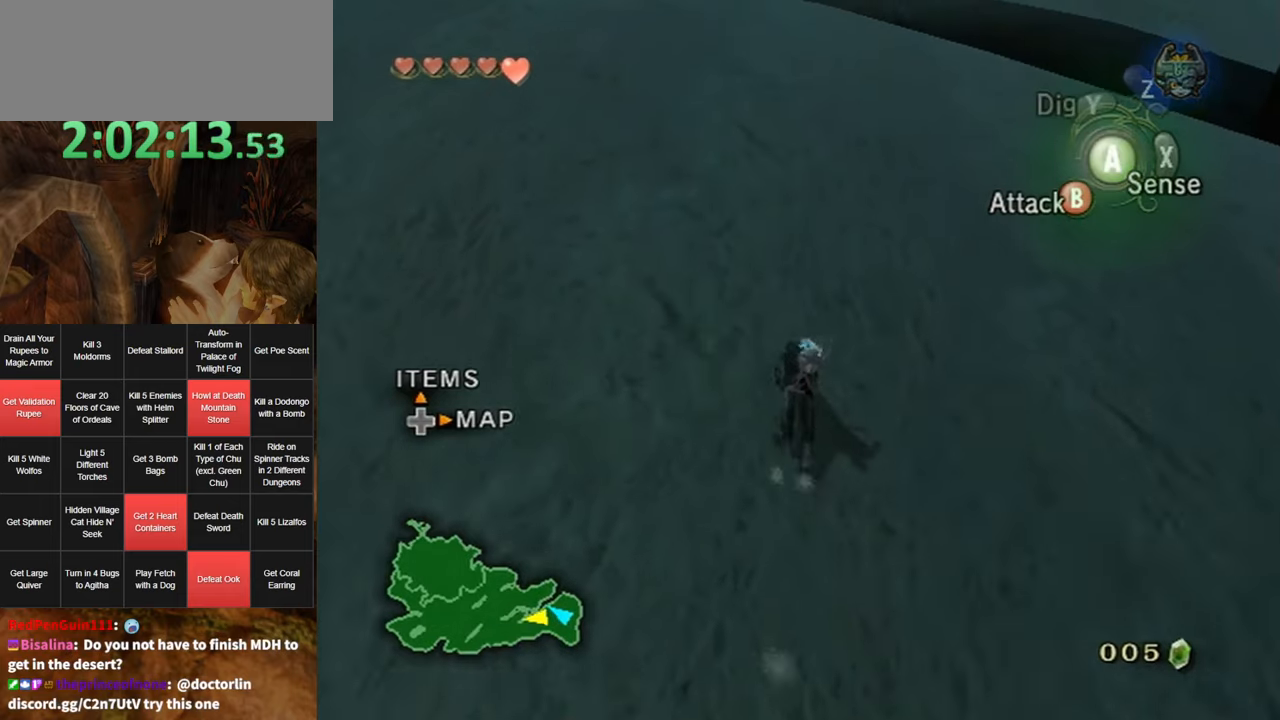
{"buttons": [], "left_stick": "up-left", "right_stick": "center", "events": [[33, "A", "down"], [133, "A", "up"], [200, "A", "down"], [266, "A", "up"], [366, "A", "down"], [433, "A", "up"], [433, "left_stick", "up-left"]]}
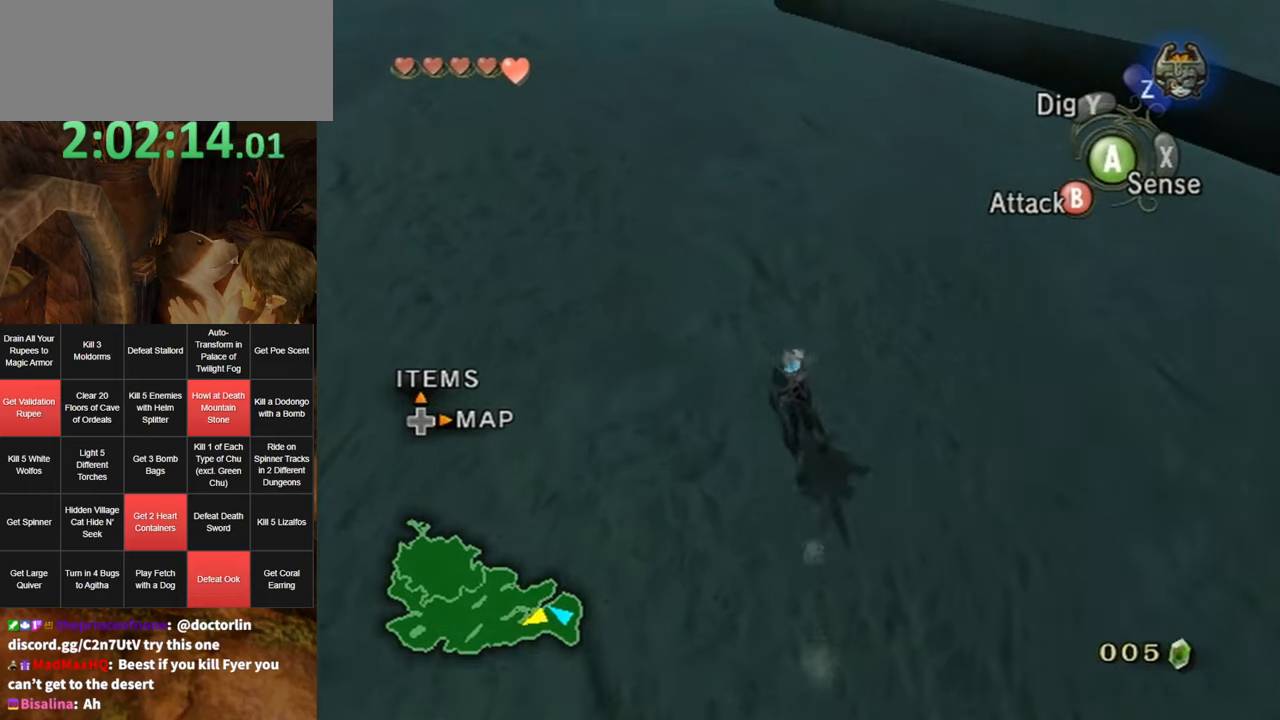
{"buttons": ["A"], "left_stick": "up", "right_stick": "center", "events": [[33, "A", "down"], [100, "A", "up"], [183, "A", "down"], [250, "A", "up"], [283, "left_stick", "up"], [350, "A", "down"], [416, "A", "up"], [466, "A", "down"]]}
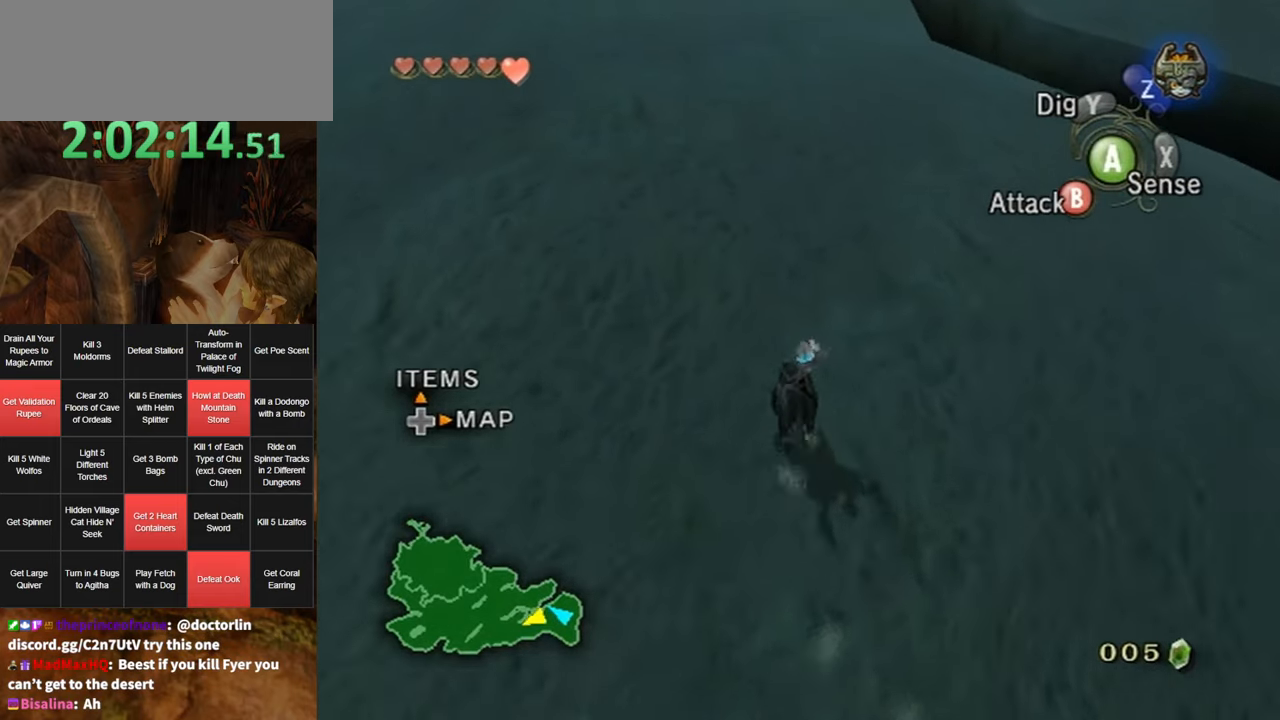
{"buttons": [], "left_stick": "up", "right_stick": "center", "events": [[33, "A", "up"], [116, "A", "down"], [183, "A", "up"], [283, "A", "down"], [350, "A", "up"], [450, "A", "down"], [500, "A", "up"]]}
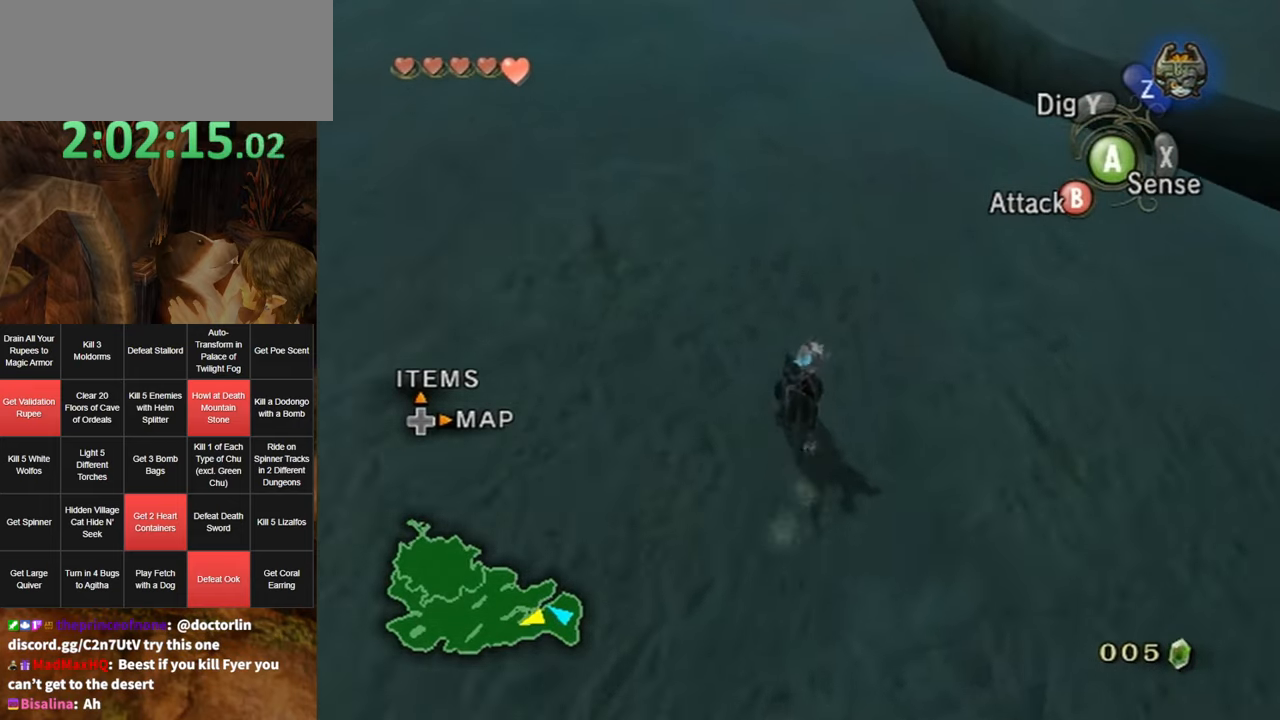
{"buttons": [], "left_stick": "up", "right_stick": "center", "events": [[100, "A", "down"], [166, "A", "up"], [266, "A", "down"], [316, "A", "up"], [433, "A", "down"], [500, "A", "up"]]}
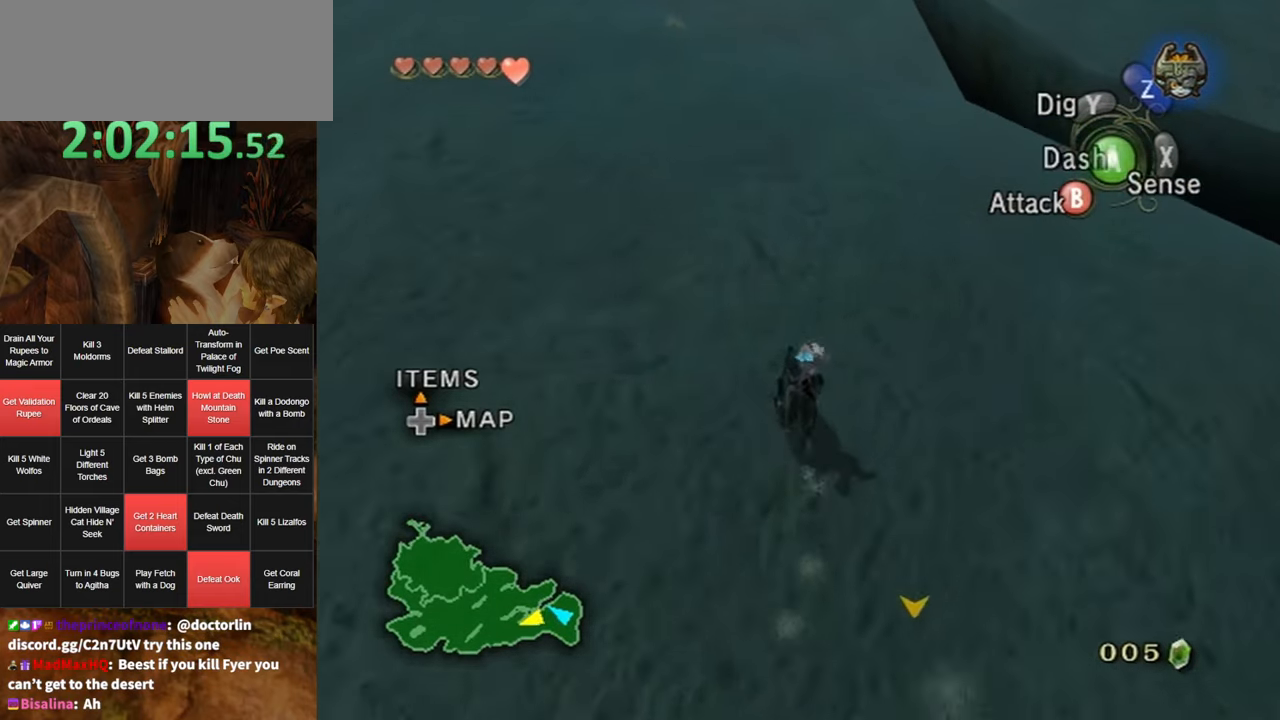
{"buttons": ["A"], "left_stick": "up", "right_stick": "center", "events": [[83, "A", "down"], [183, "A", "up"], [283, "A", "down"], [383, "A", "up"], [433, "A", "down"]]}
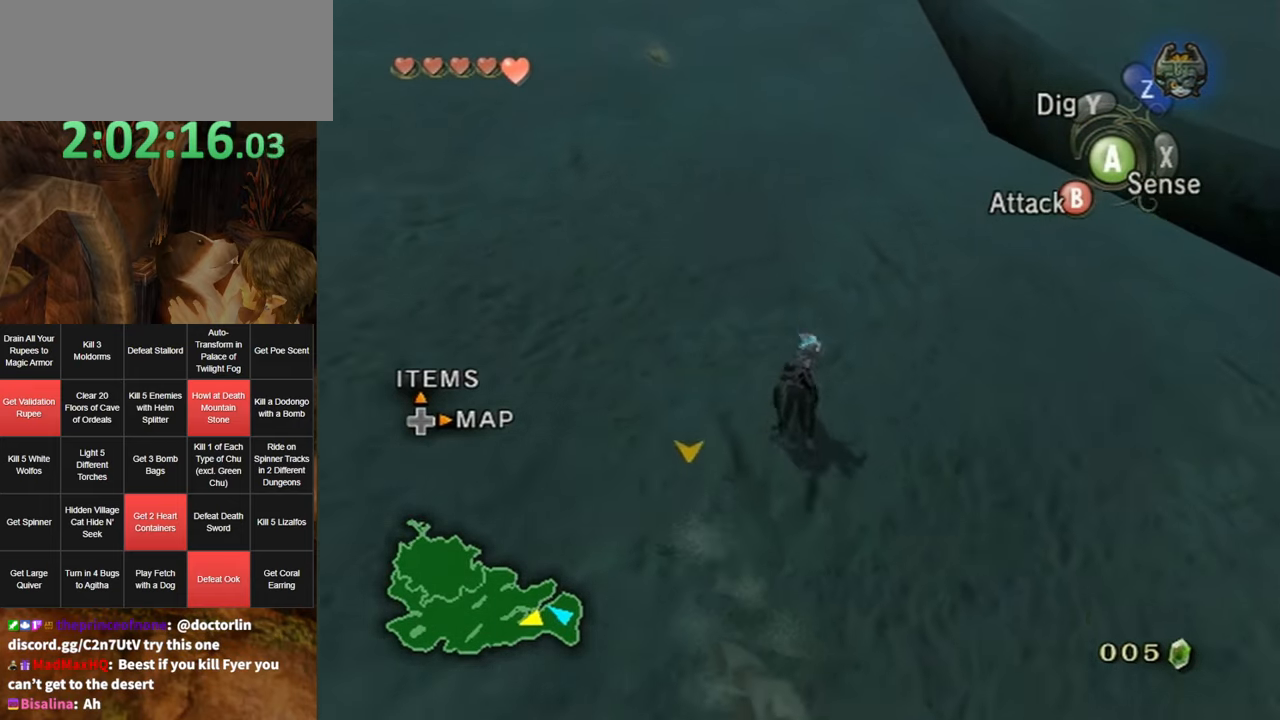
{"buttons": [], "left_stick": "up", "right_stick": "center", "events": [[33, "A", "up"], [133, "A", "down"], [183, "A", "up"], [283, "A", "down"], [350, "A", "up"]]}
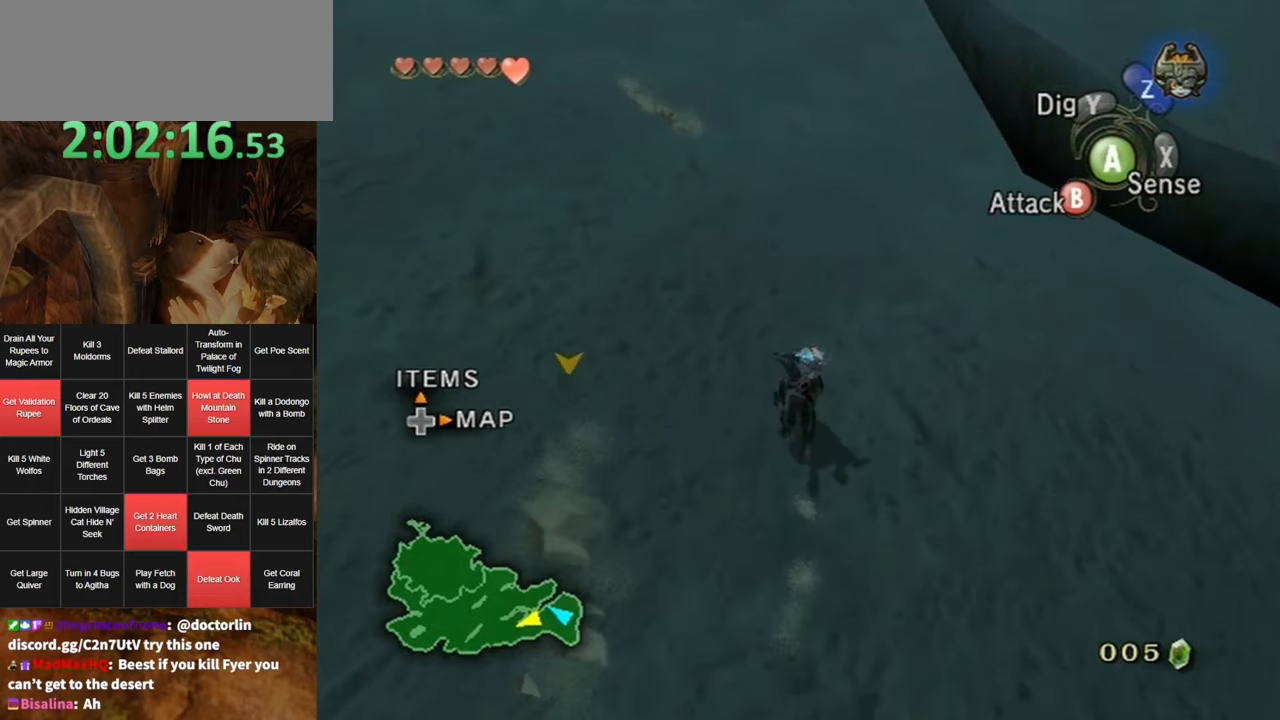
{"buttons": ["A"], "left_stick": "up", "right_stick": "center", "events": [[500, "A", "down"]]}
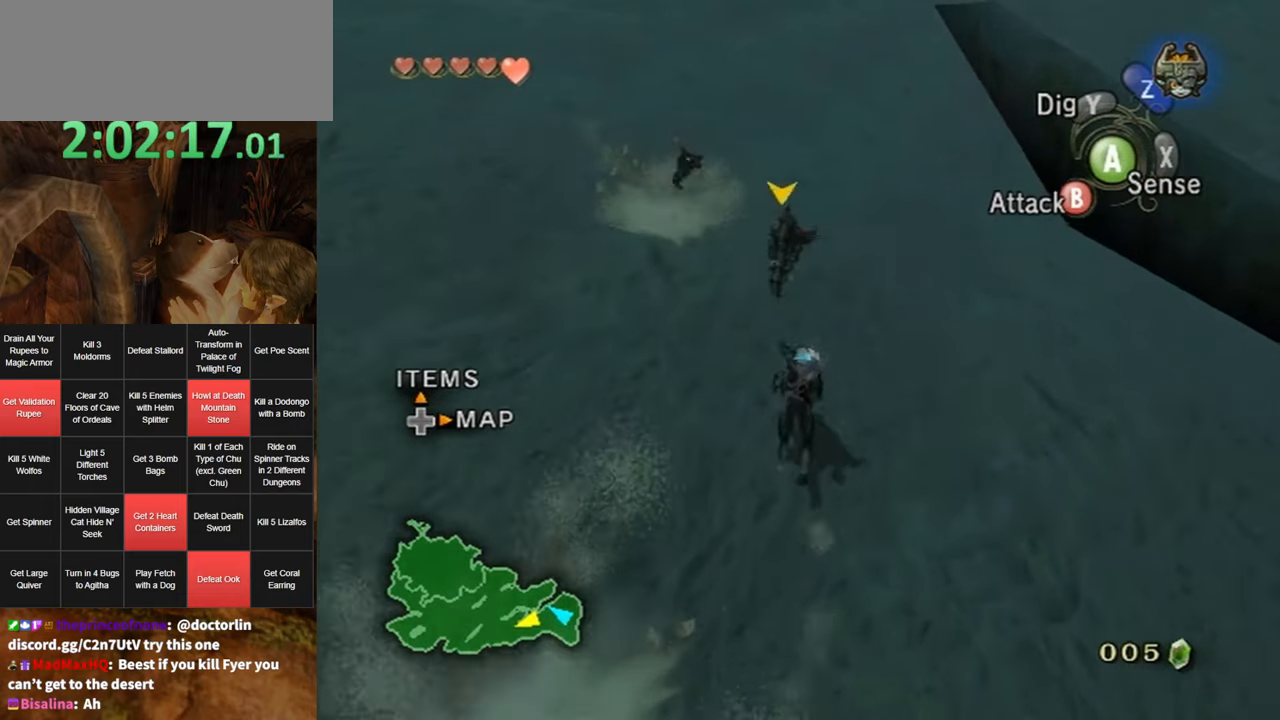
{"buttons": [], "left_stick": "up", "right_stick": "center", "events": [[100, "A", "up"], [183, "A", "down"], [183, "left_stick", "up-left"], [250, "A", "up"], [316, "left_stick", "up"], [383, "A", "down"], [433, "A", "up"]]}
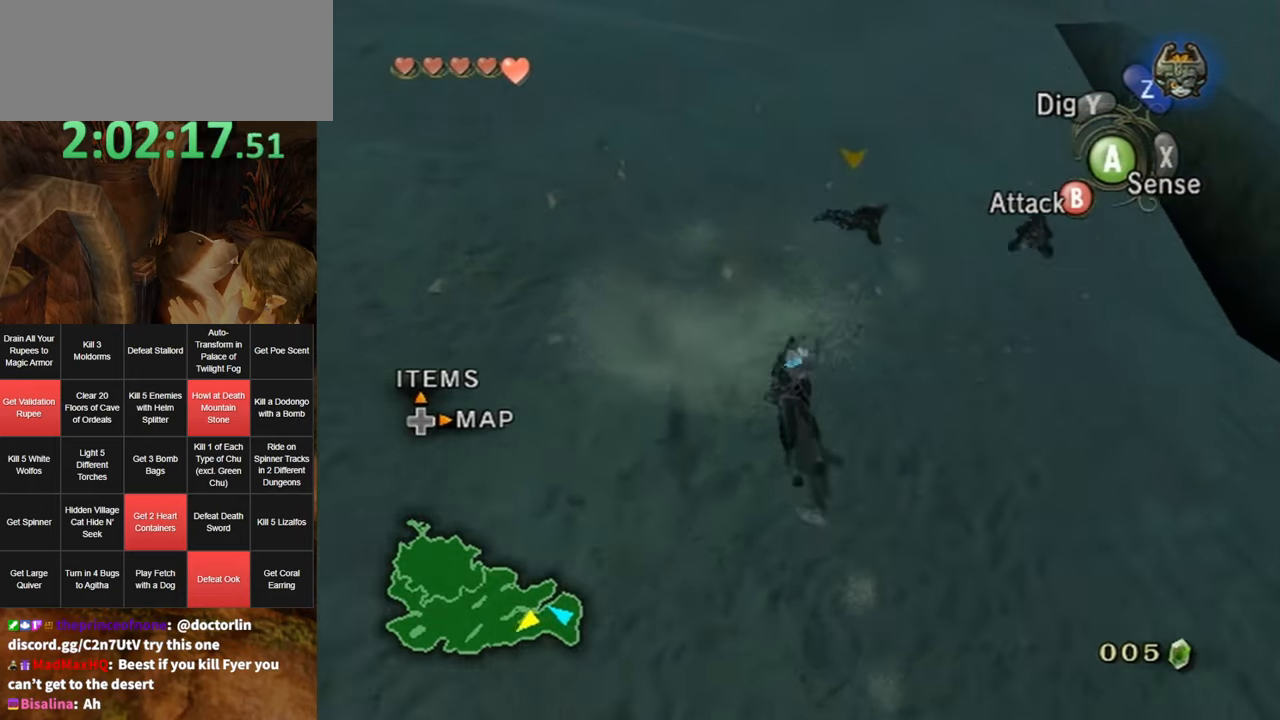
{"buttons": [], "left_stick": "up-right", "right_stick": "center", "events": [[33, "A", "down"], [100, "A", "up"], [183, "A", "down"], [250, "left_stick", "up-right"], [283, "A", "up"], [383, "A", "down"], [433, "A", "up"]]}
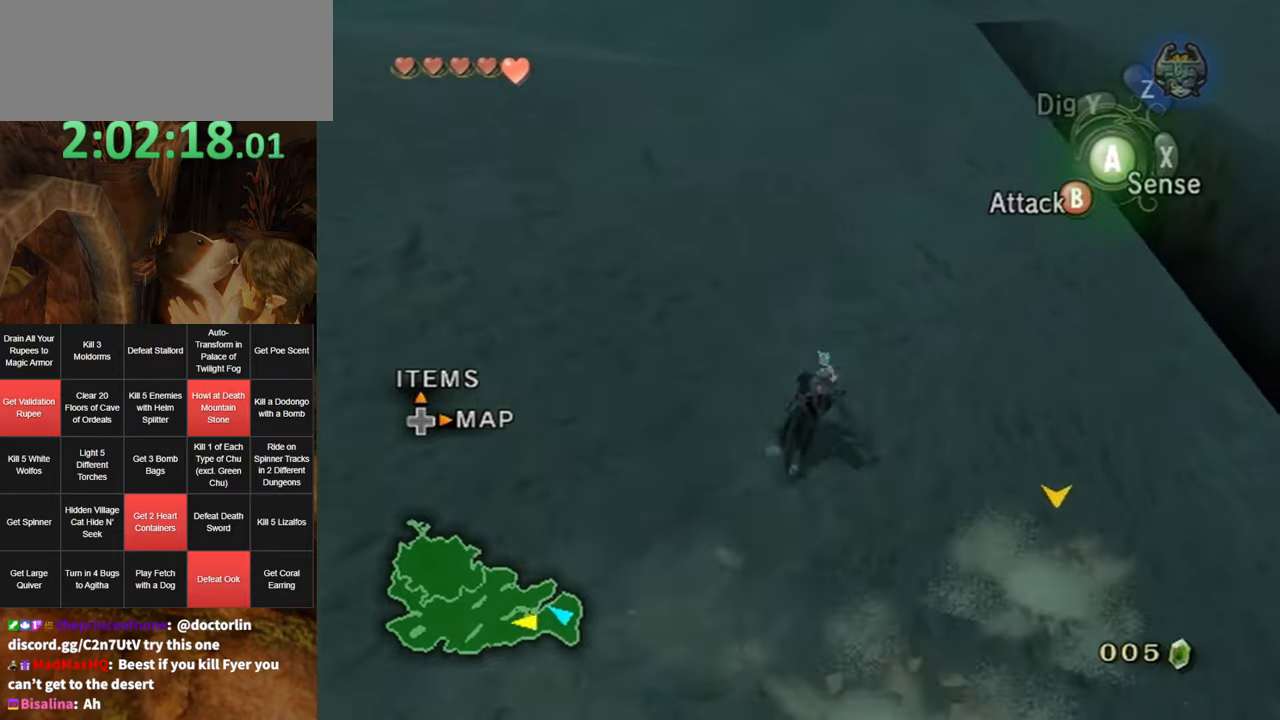
{"buttons": ["A"], "left_stick": "up", "right_stick": "center", "events": [[33, "A", "down"], [67, "left_stick", "up"], [100, "A", "up"], [167, "A", "down"], [217, "A", "up"], [317, "A", "down"], [383, "A", "up"], [500, "A", "down"]]}
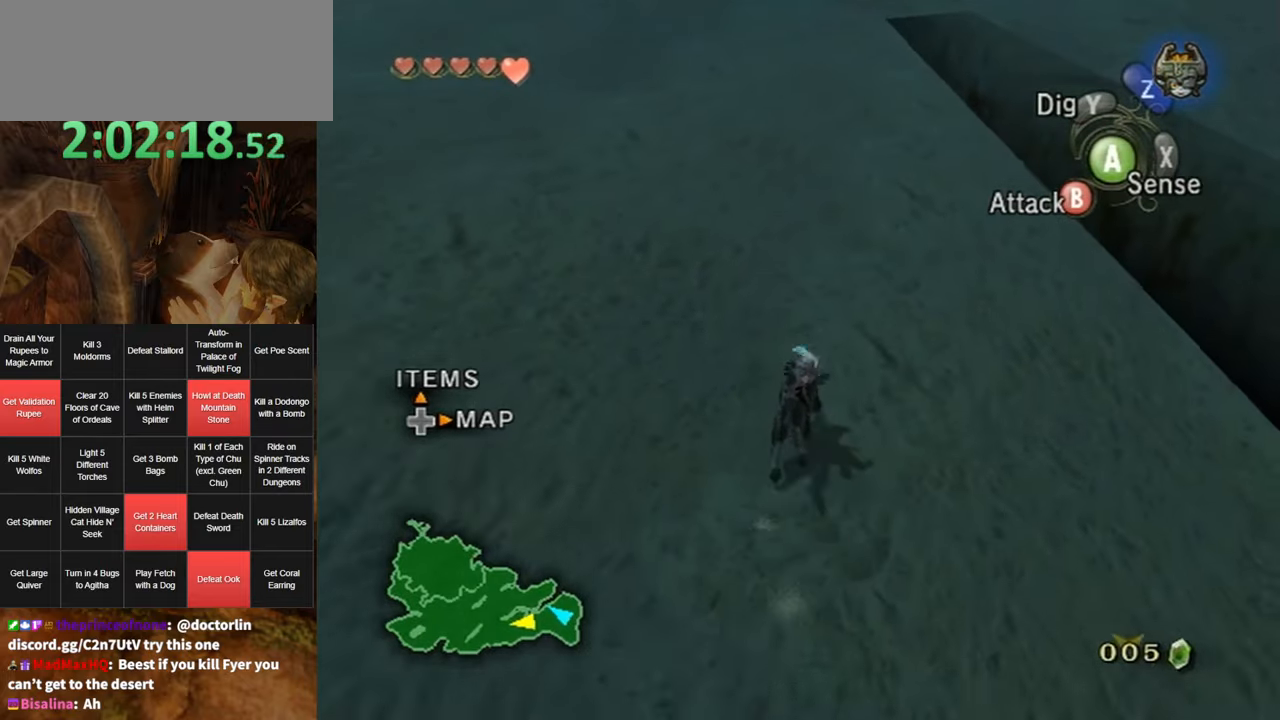
{"buttons": [], "left_stick": "up", "right_stick": "center", "events": [[33, "A", "up"]]}
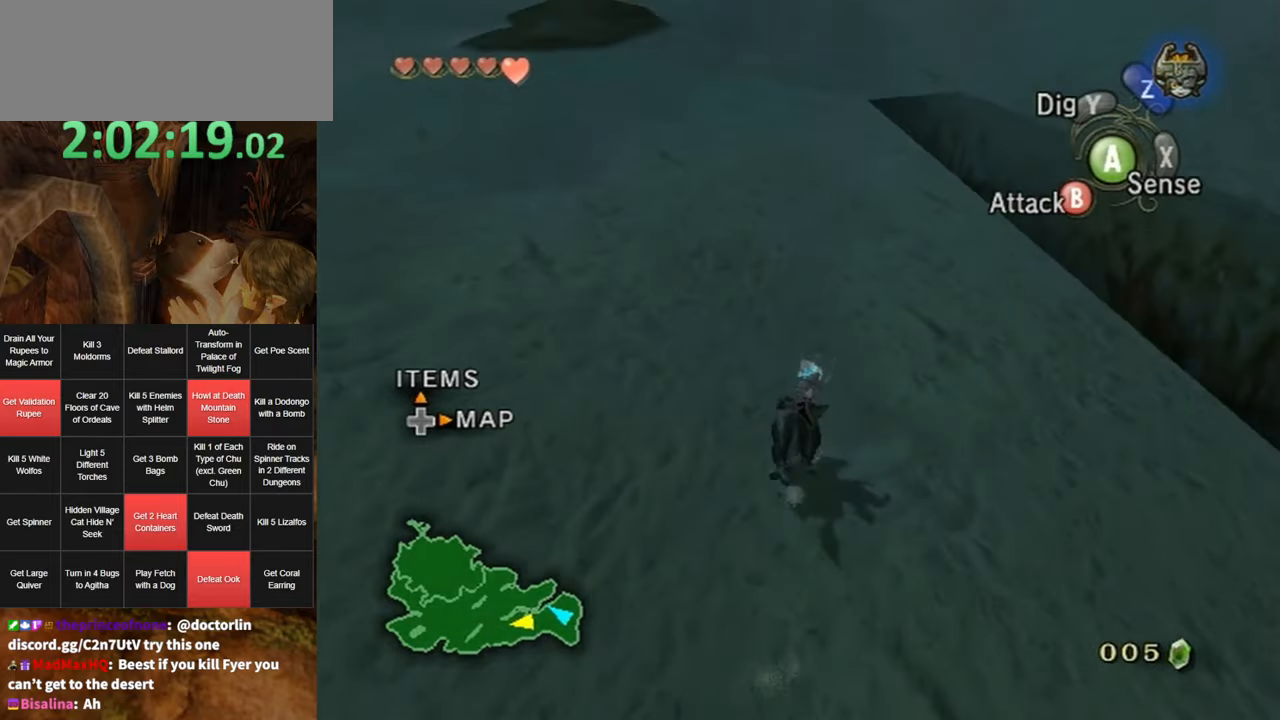
{"buttons": [], "left_stick": "up", "right_stick": "down", "events": [[400, "right_stick", "down"]]}
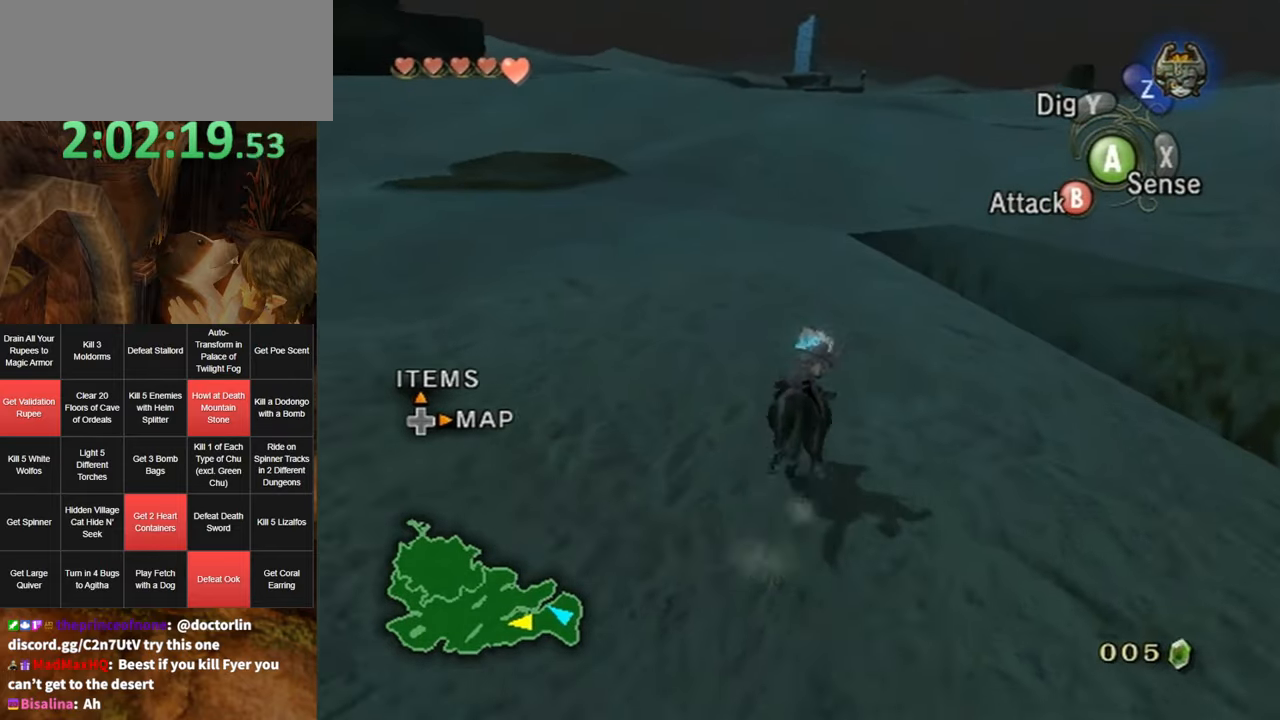
{"buttons": ["A"], "left_stick": "up", "right_stick": "center", "events": [[33, "right_stick", "center"], [467, "A", "down"]]}
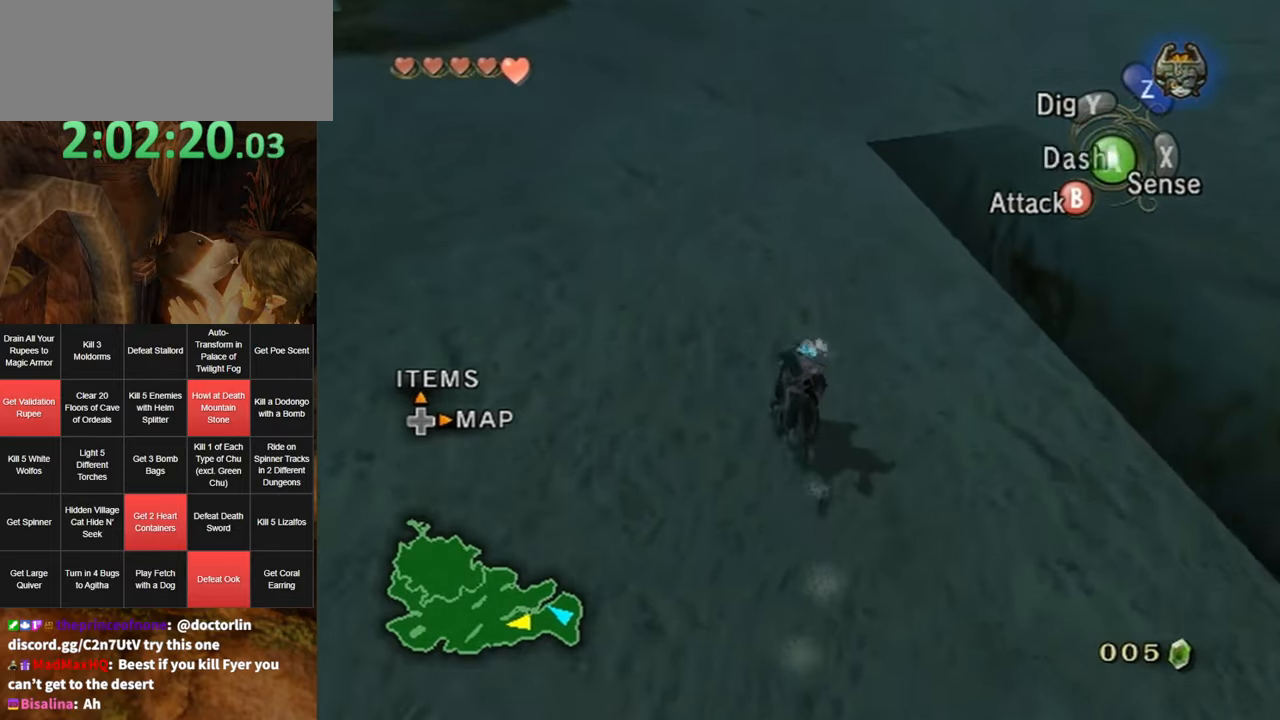
{"buttons": [], "left_stick": "up", "right_stick": "center", "events": [[33, "A", "up"], [133, "A", "down"], [183, "A", "up"], [317, "A", "down"], [350, "A", "up"], [450, "A", "down"], [500, "A", "up"]]}
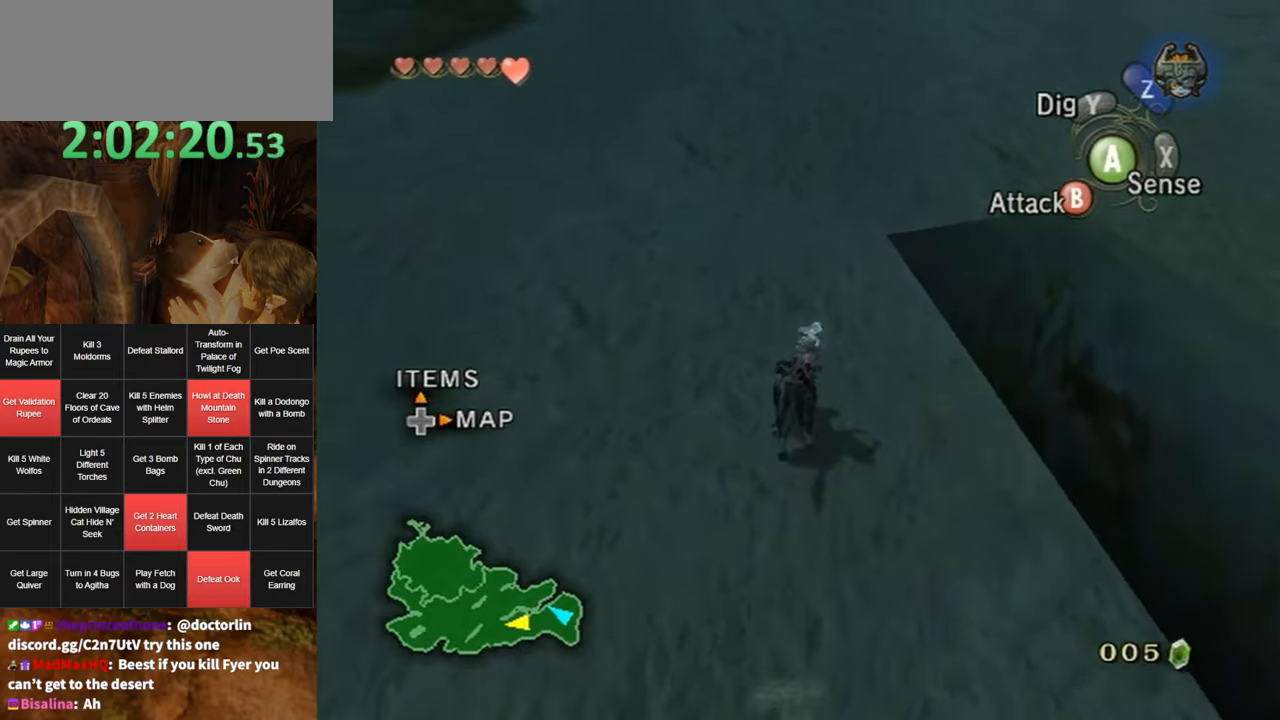
{"buttons": [], "left_stick": "up", "right_stick": "center", "events": [[117, "A", "down"], [183, "A", "up"], [283, "A", "down"], [333, "A", "up"]]}
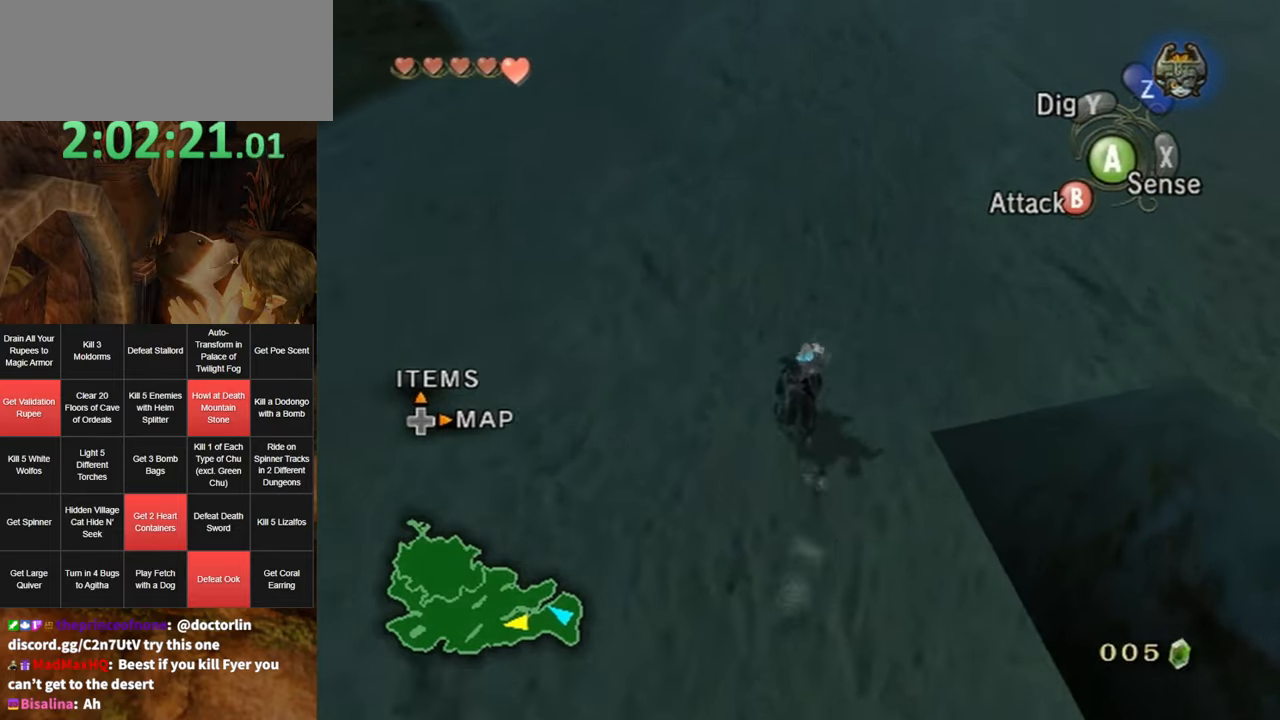
{"buttons": [], "left_stick": "up", "right_stick": "center", "events": []}
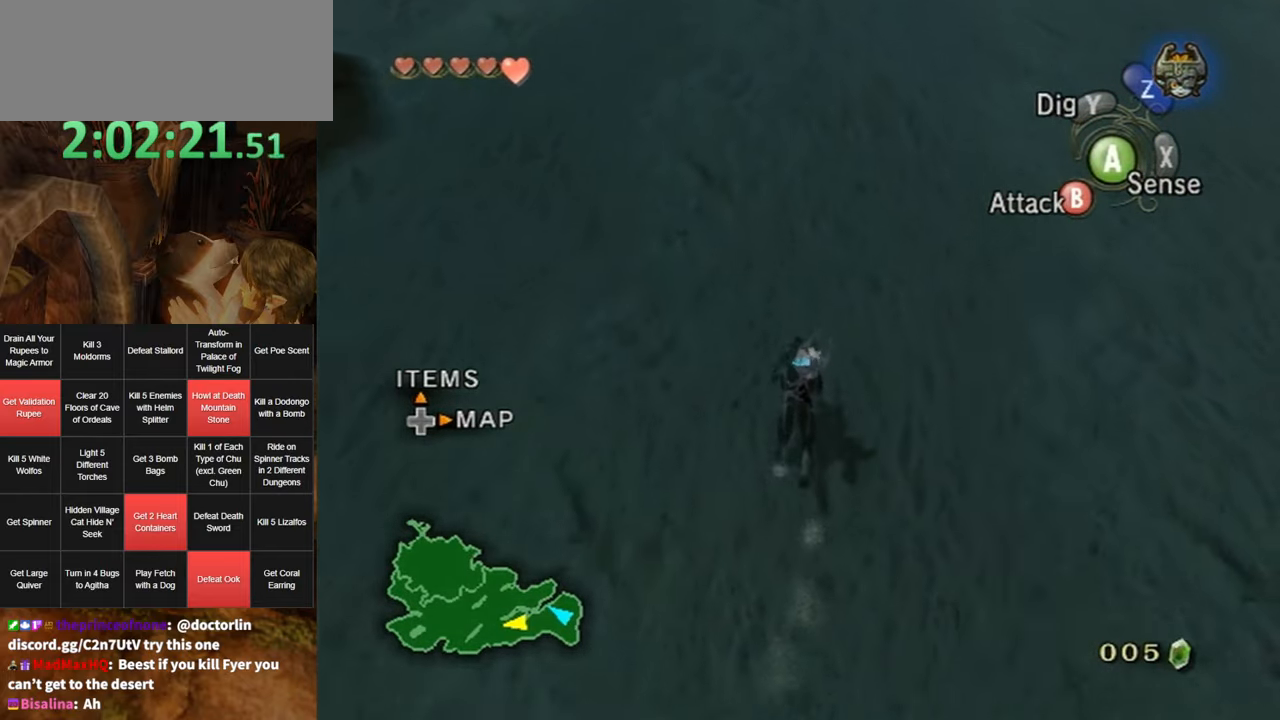
{"buttons": ["A"], "left_stick": "up", "right_stick": "center", "events": [[317, "A", "down"], [350, "A", "up"], [433, "A", "down"]]}
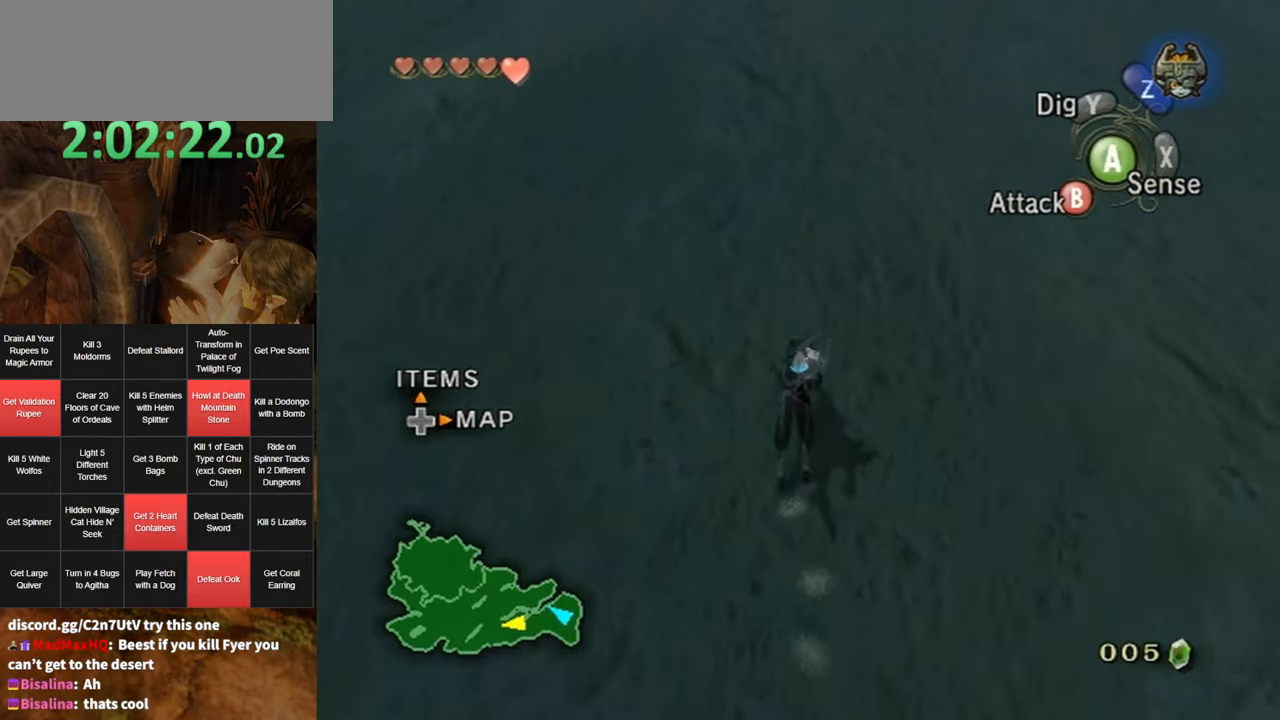
{"buttons": ["A"], "left_stick": "up", "right_stick": "center", "events": [[67, "A", "up"], [133, "A", "down"], [217, "A", "up"], [317, "A", "down"], [383, "A", "up"], [467, "A", "down"]]}
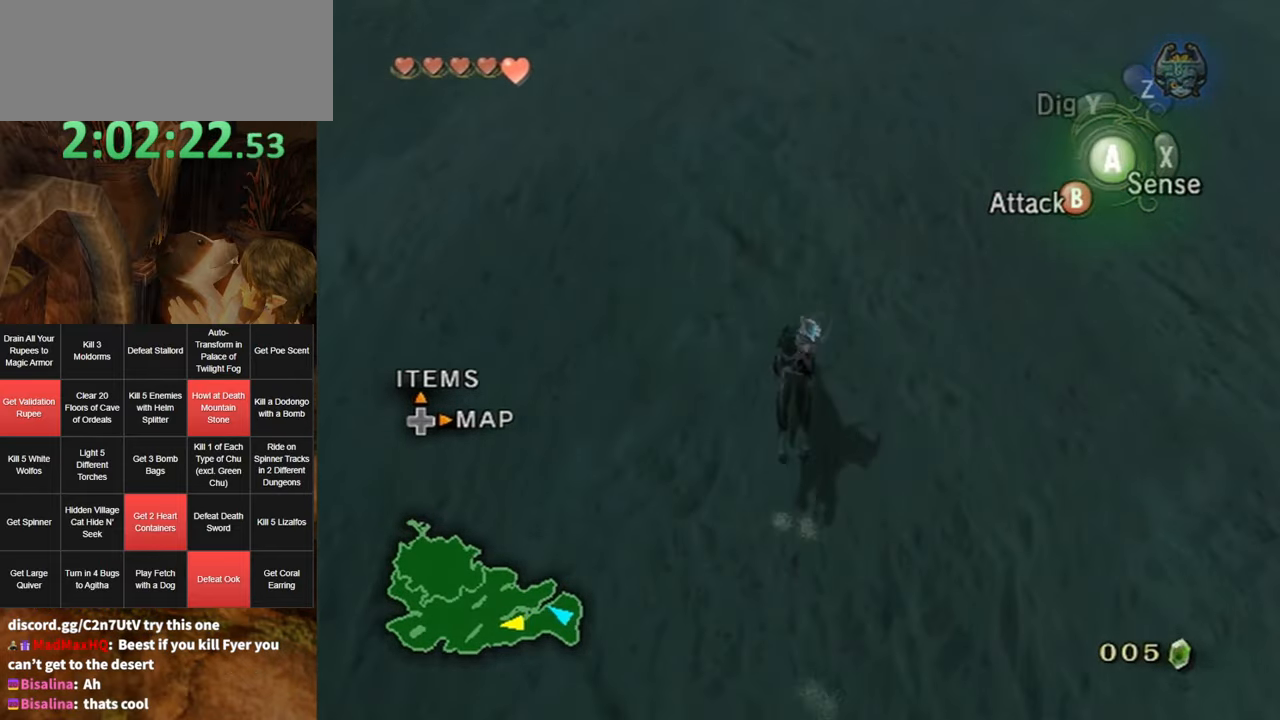
{"buttons": [], "left_stick": "up", "right_stick": "center", "events": [[33, "A", "up"], [83, "A", "down"], [184, "A", "up"], [250, "A", "down"], [317, "A", "up"]]}
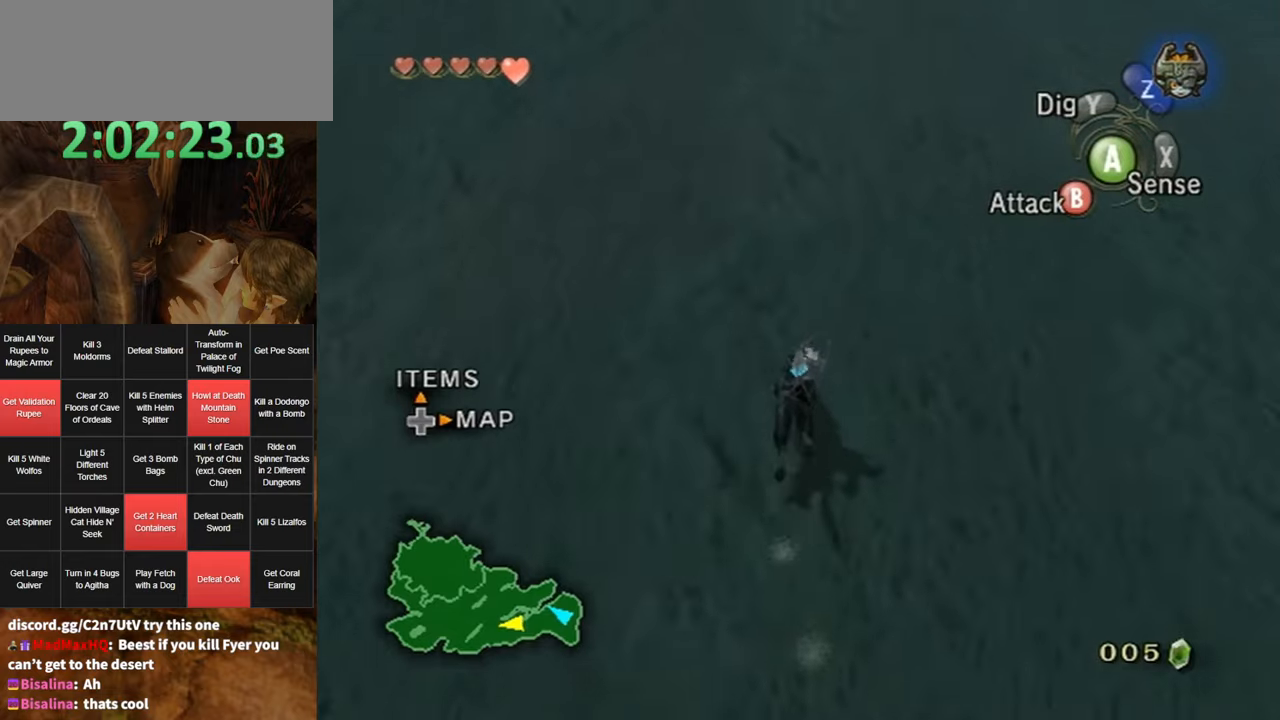
{"buttons": [], "left_stick": "up", "right_stick": "center", "events": []}